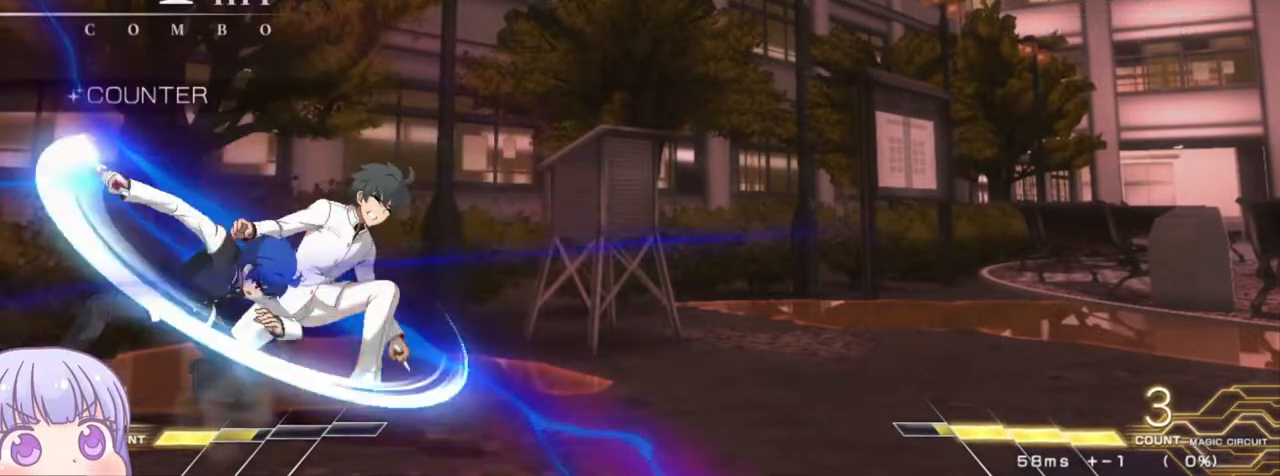
Gameplay with a controller (arcade stick); each line is a JSON object with the inputs held at the frame after it. "events" lists button and stick changes between this image and that frame as [ms after this image, input, new state], when the widget could be followed in between. Not read: L3 R3.
{"buttons": ["R1"], "left_stick": "down", "events": [[67, "left_stick", "center"], [117, "R1", "down"], [167, "R1", "up"], [267, "left_stick", "down"], [483, "R1", "down"]]}
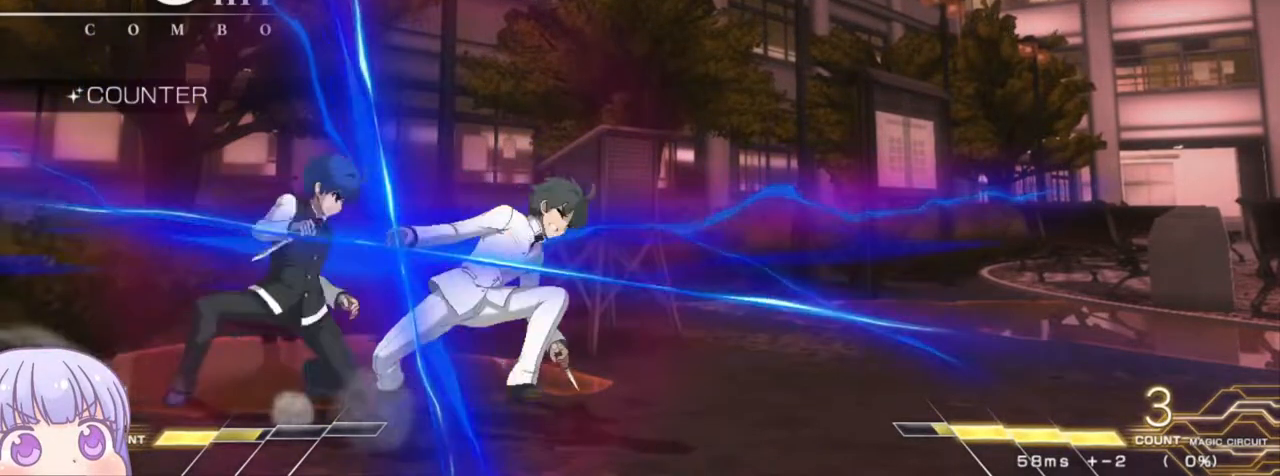
{"buttons": [], "left_stick": "center", "events": [[67, "R1", "up"], [183, "left_stick", "center"], [217, "TRIANGLE", "down"], [300, "TRIANGLE", "up"]]}
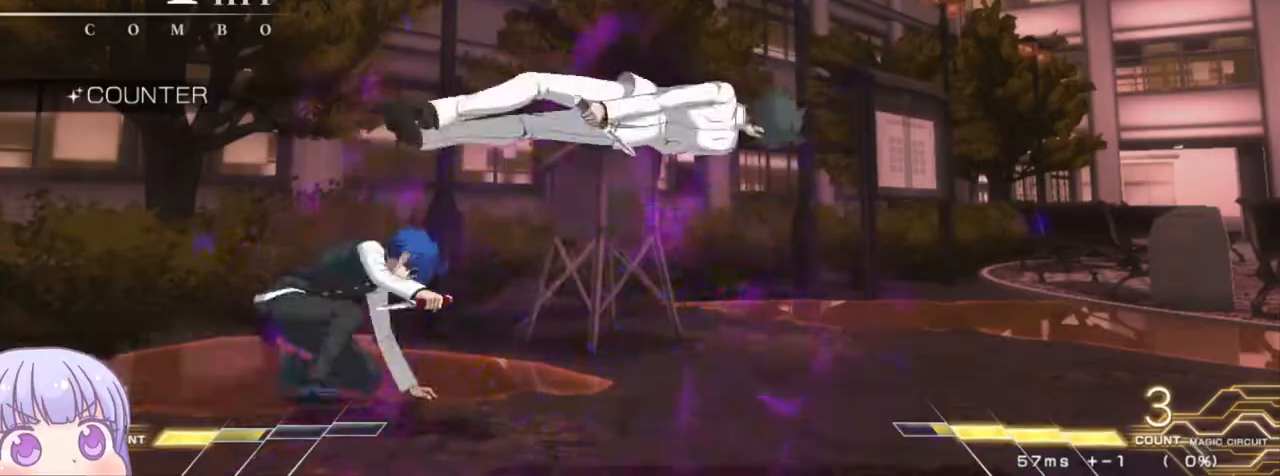
{"buttons": [], "left_stick": "center", "events": [[167, "TRIANGLE", "down"], [250, "TRIANGLE", "up"]]}
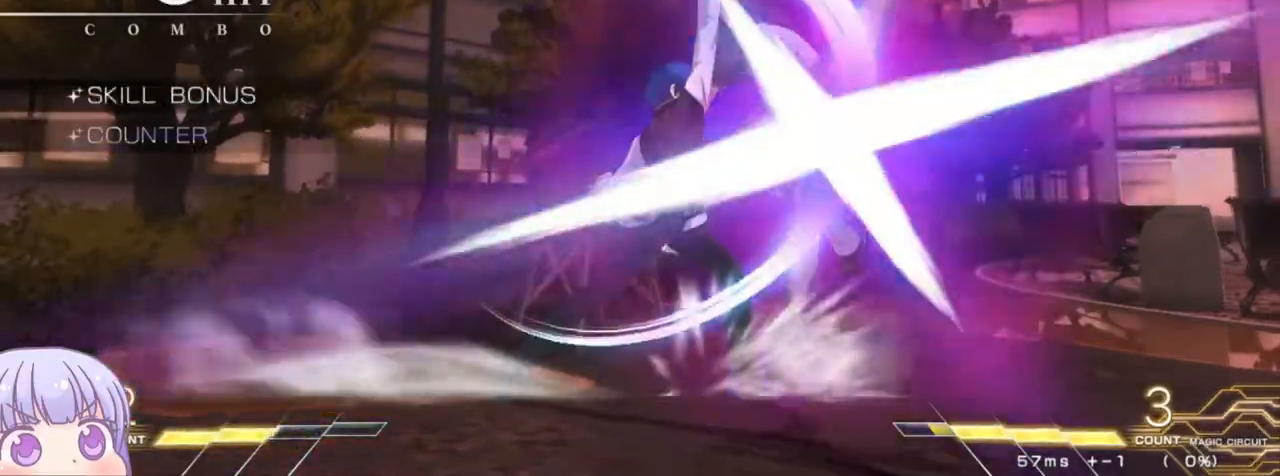
{"buttons": ["R1"], "left_stick": "center", "events": [[17, "left_stick", "up-right"], [150, "R1", "down"], [183, "left_stick", "center"]]}
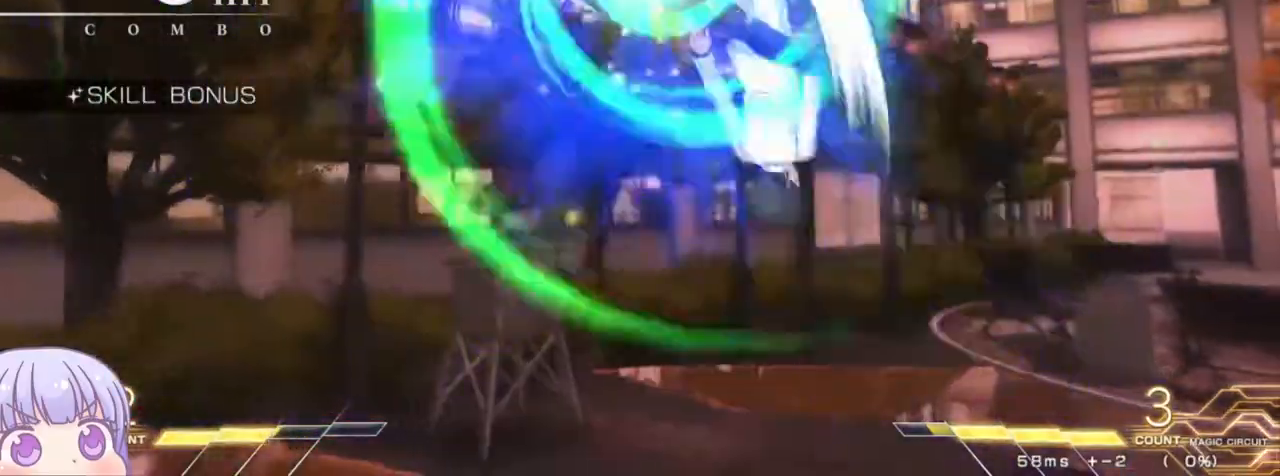
{"buttons": [], "left_stick": "center"}
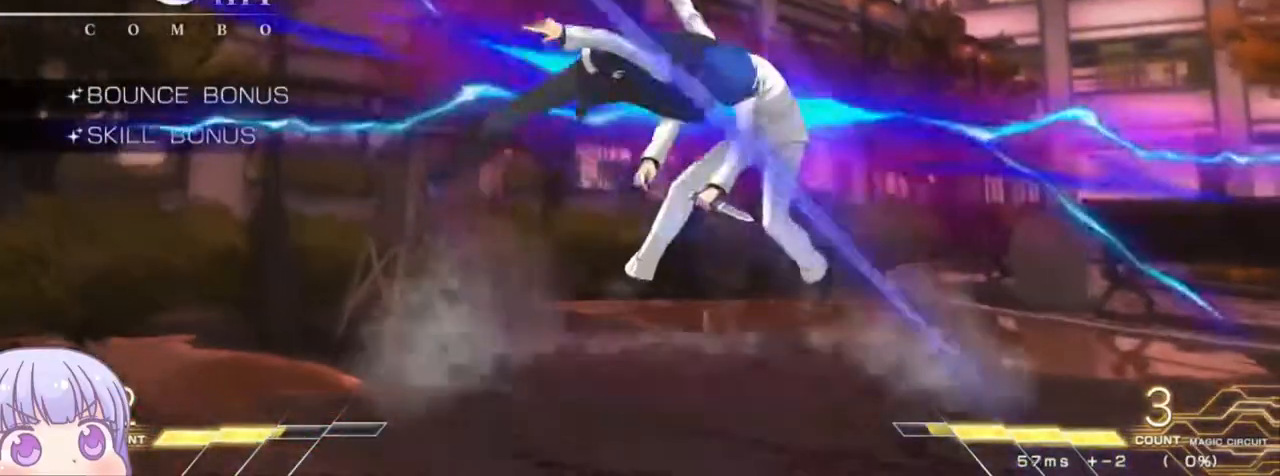
{"buttons": ["R1"], "left_stick": "down-right", "events": [[217, "TRIANGLE", "down"], [300, "TRIANGLE", "up"], [383, "left_stick", "down-right"], [450, "R1", "down"]]}
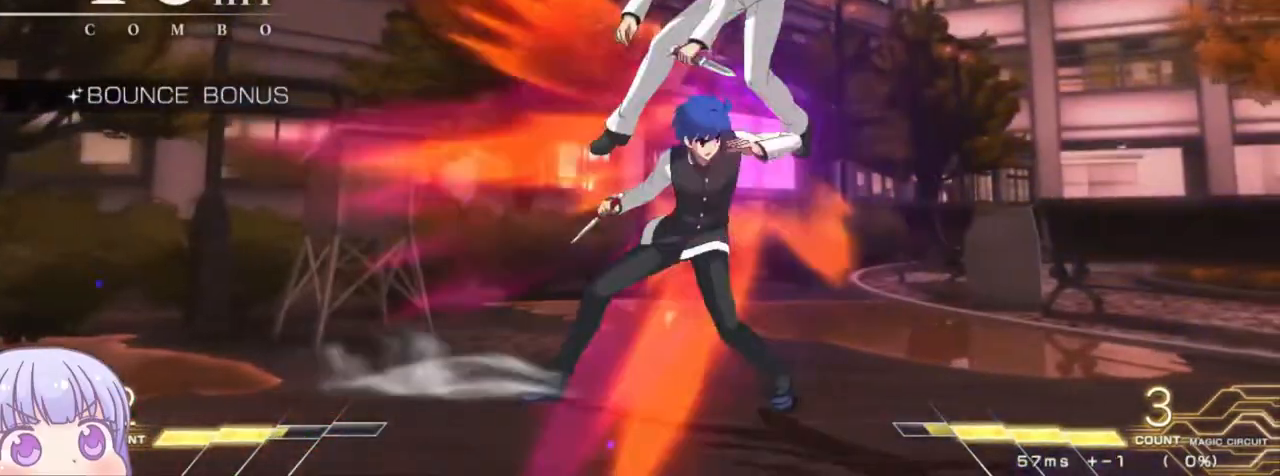
{"buttons": [], "left_stick": "center"}
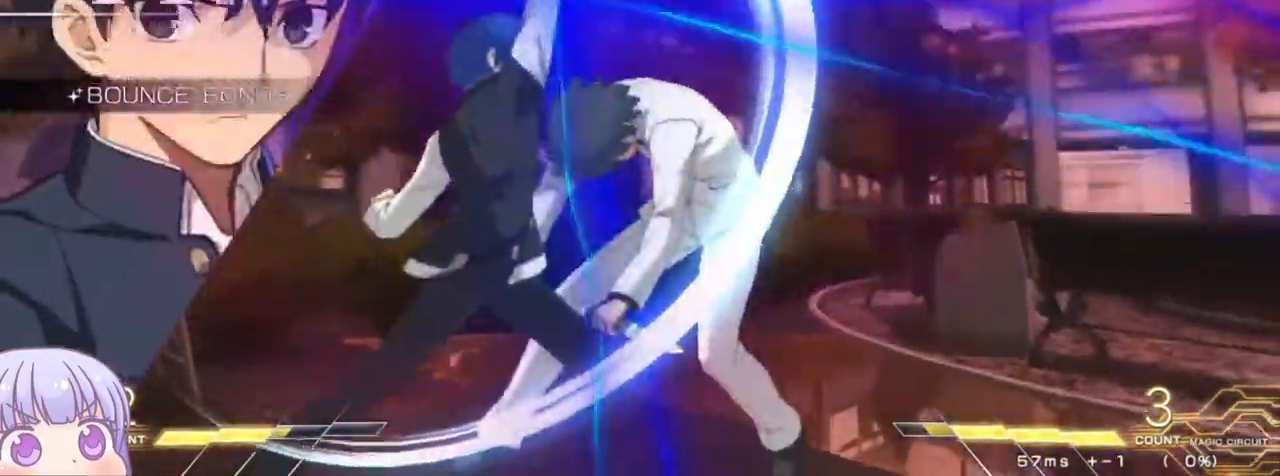
{"buttons": ["CROSS", "SQUARE"], "left_stick": "left"}
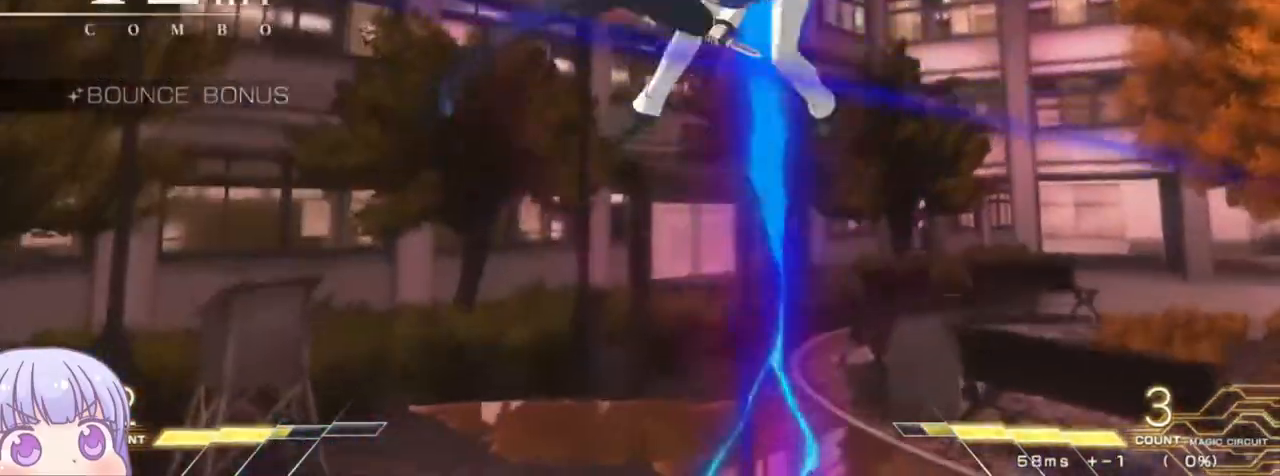
{"buttons": [], "left_stick": "center", "events": [[83, "CROSS", "up"], [83, "SQUARE", "up"], [183, "left_stick", "center"], [200, "SQUARE", "down"], [250, "SQUARE", "up"], [333, "SQUARE", "down"], [400, "SQUARE", "up"]]}
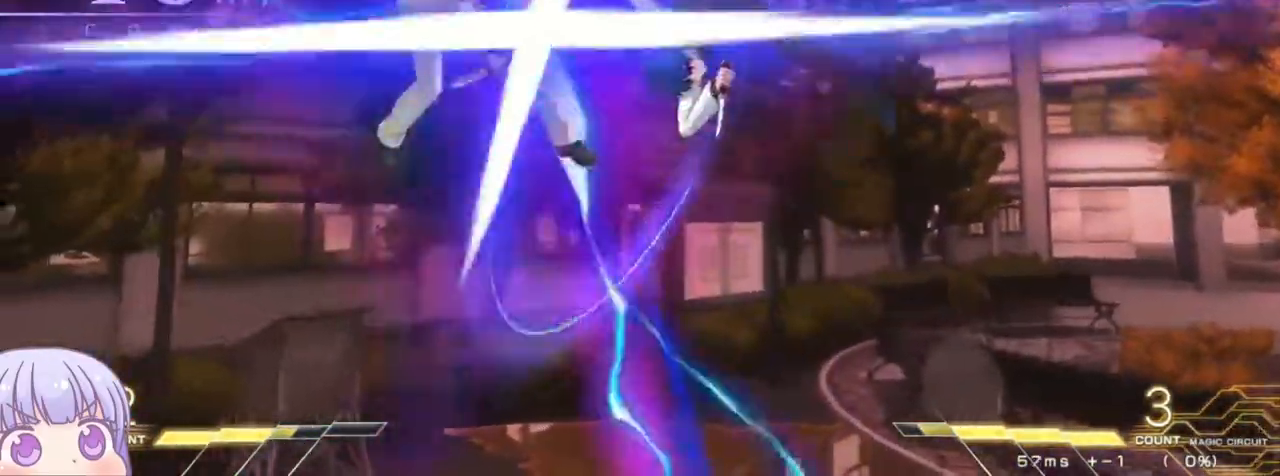
{"buttons": ["CIRCLE"], "left_stick": "left", "events": [[317, "left_stick", "up"], [433, "left_stick", "left"], [467, "CIRCLE", "down"]]}
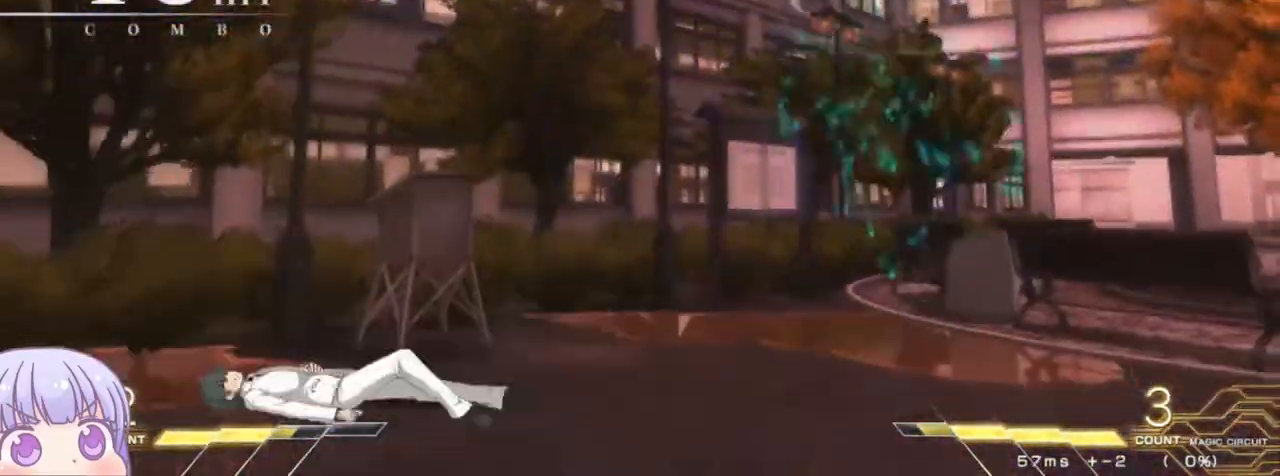
{"buttons": [], "left_stick": "center", "events": [[167, "CIRCLE", "up"], [200, "left_stick", "center"], [367, "R1", "down"], [417, "R1", "up"]]}
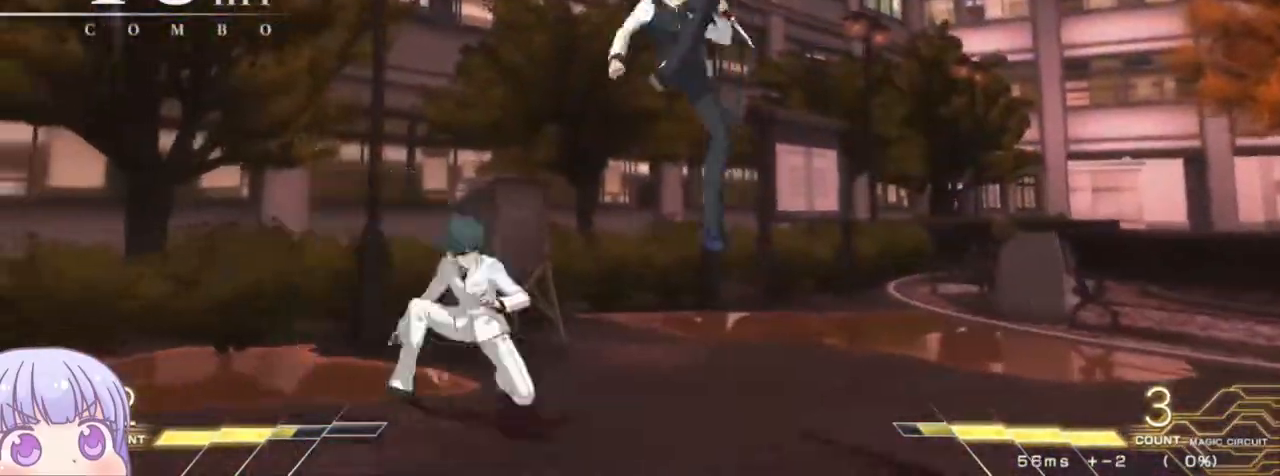
{"buttons": [], "left_stick": "down-right", "events": [[17, "left_stick", "down-right"], [433, "R1", "down"], [500, "R1", "up"]]}
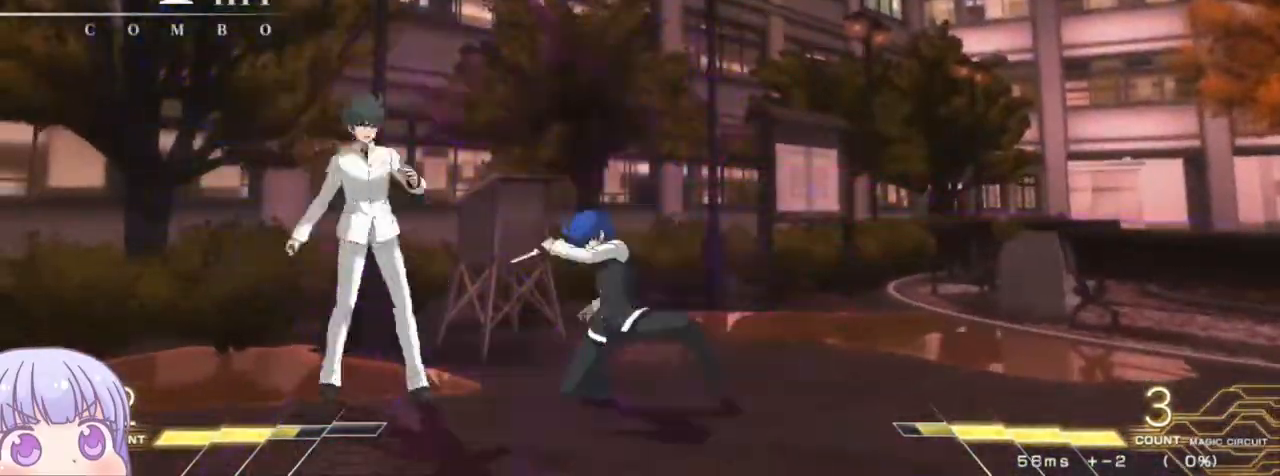
{"buttons": [], "left_stick": "down-right", "events": [[50, "left_stick", "center"], [367, "R1", "down"], [417, "R1", "up"], [450, "left_stick", "down"], [500, "left_stick", "down-right"]]}
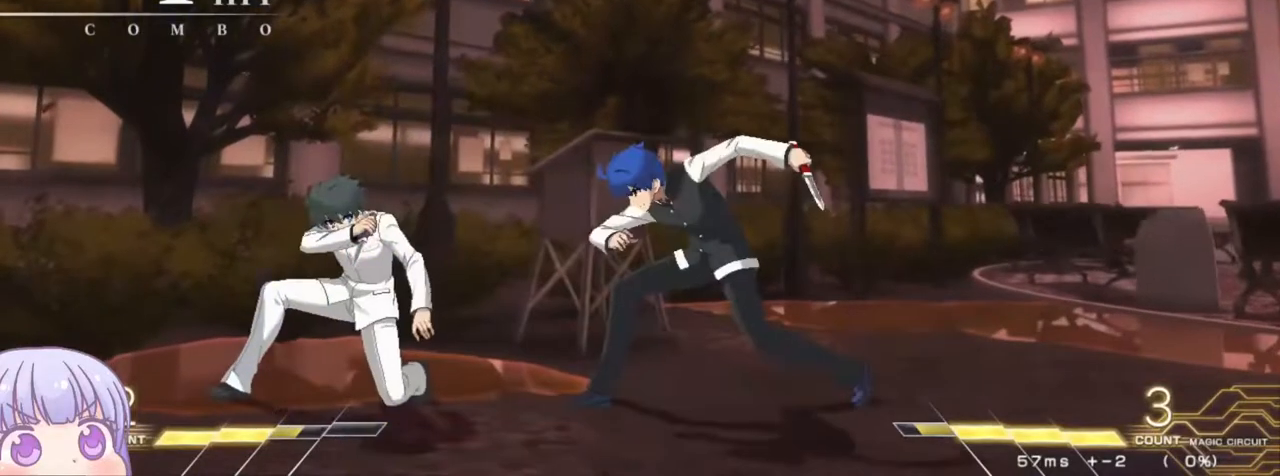
{"buttons": [], "left_stick": "down", "events": [[117, "SQUARE", "down"], [217, "SQUARE", "up"], [300, "left_stick", "center"], [433, "left_stick", "down"]]}
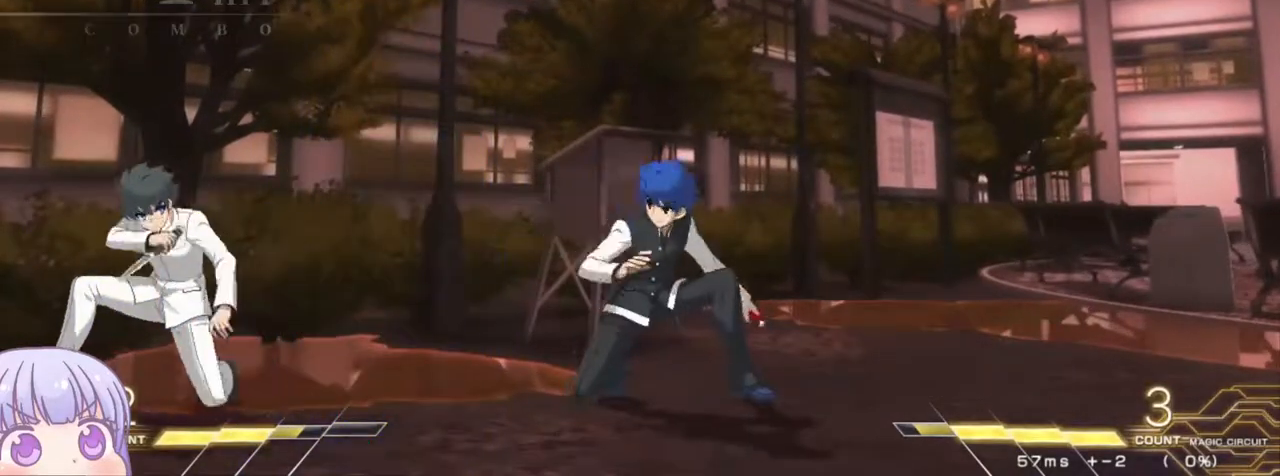
{"buttons": [], "left_stick": "right", "events": [[17, "SQUARE", "down"], [17, "left_stick", "left"], [67, "SQUARE", "up"], [67, "left_stick", "center"], [417, "left_stick", "right"]]}
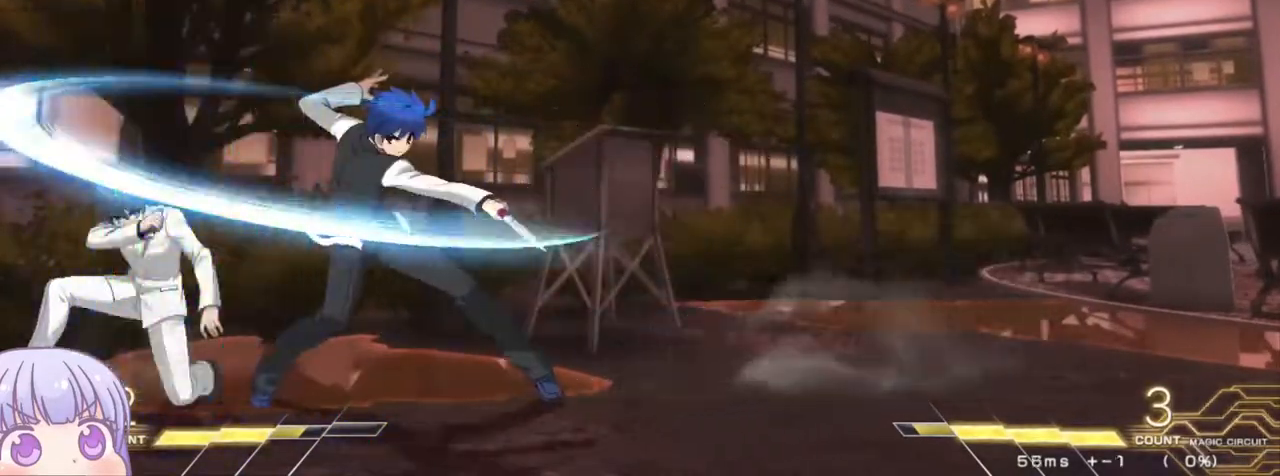
{"buttons": [], "left_stick": "center", "events": [[250, "CIRCLE", "down"], [333, "CIRCLE", "up"], [417, "left_stick", "center"]]}
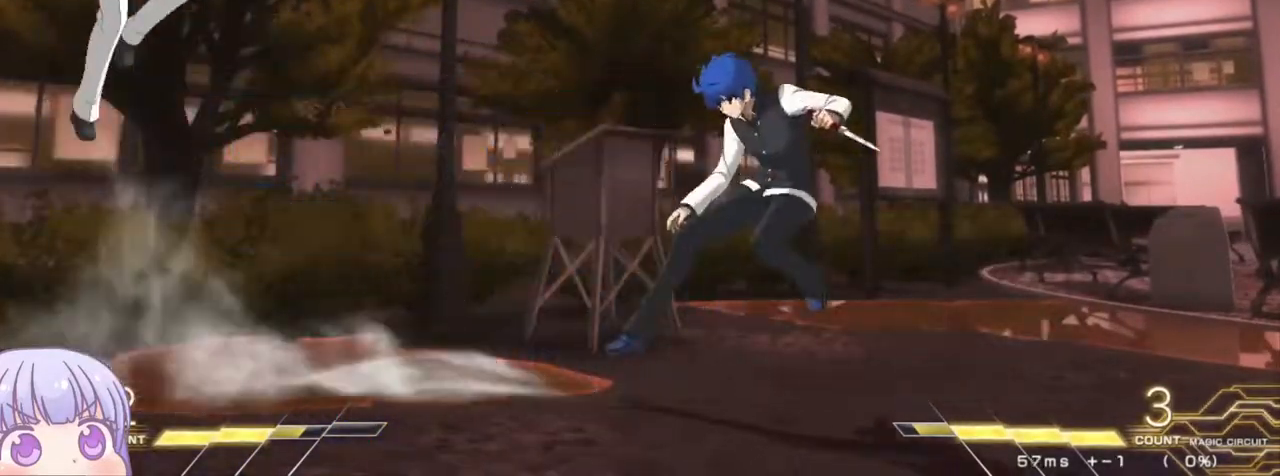
{"buttons": [], "left_stick": "center", "events": [[133, "left_stick", "down"], [183, "left_stick", "center"], [233, "left_stick", "up"], [350, "left_stick", "center"]]}
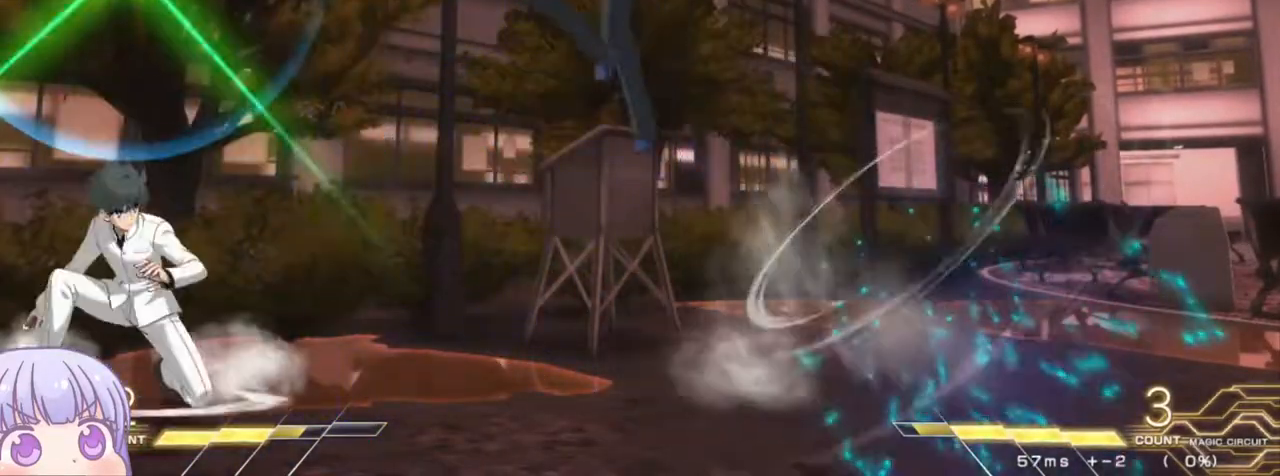
{"buttons": [], "left_stick": "center", "events": [[217, "TRIANGLE", "down"], [267, "TRIANGLE", "up"]]}
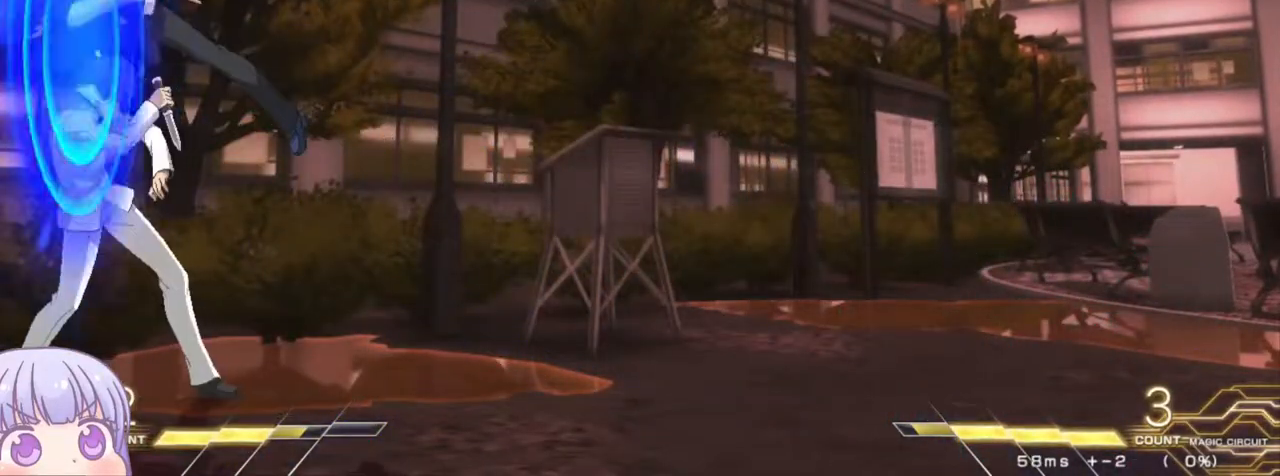
{"buttons": ["R1"], "left_stick": "center", "events": [[67, "left_stick", "up-left"], [117, "CIRCLE", "down"], [183, "CIRCLE", "up"], [300, "left_stick", "center"], [317, "R1", "down"]]}
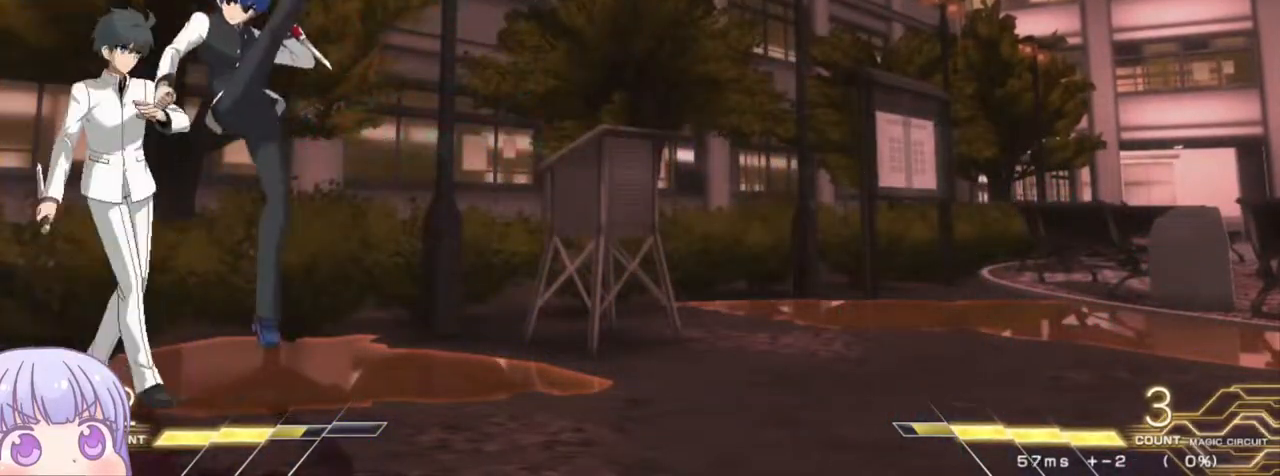
{"buttons": ["CROSS", "SQUARE"], "left_stick": "center", "events": [[17, "left_stick", "left"], [83, "R1", "up"], [133, "CROSS", "down"], [133, "SQUARE", "down"], [200, "CROSS", "up"], [217, "SQUARE", "up"], [350, "left_stick", "center"], [467, "CROSS", "down"], [500, "SQUARE", "down"]]}
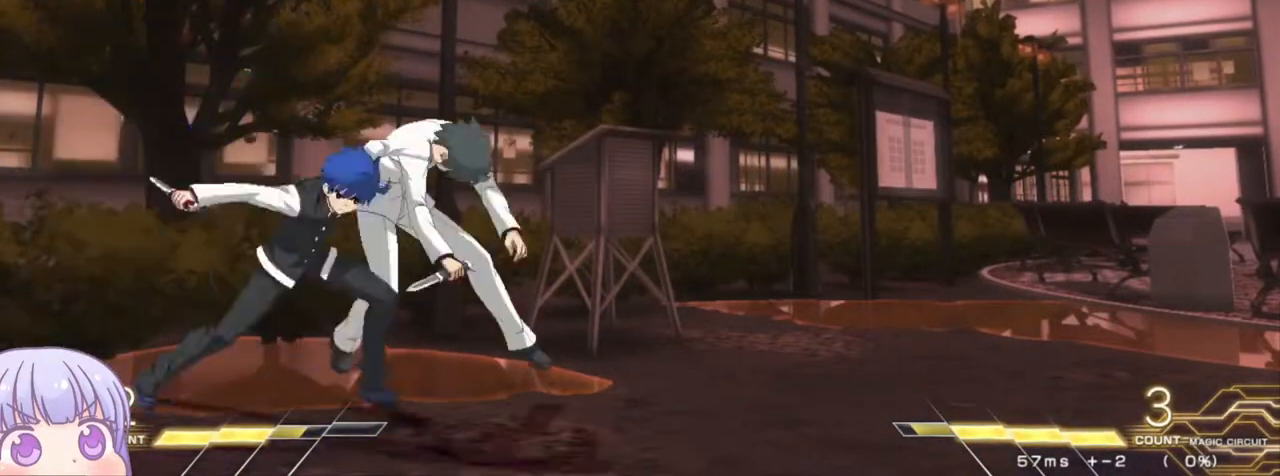
{"buttons": [], "left_stick": "center", "events": [[17, "TRIANGLE", "down"], [50, "CROSS", "up"], [83, "SQUARE", "up"], [100, "TRIANGLE", "up"], [167, "CROSS", "down"], [200, "SQUARE", "down"], [233, "TRIANGLE", "down"], [250, "CROSS", "up"], [283, "SQUARE", "up"], [283, "TRIANGLE", "up"], [350, "CROSS", "down"], [383, "SQUARE", "down"], [400, "TRIANGLE", "down"], [433, "CROSS", "up"], [450, "SQUARE", "up"], [450, "TRIANGLE", "up"]]}
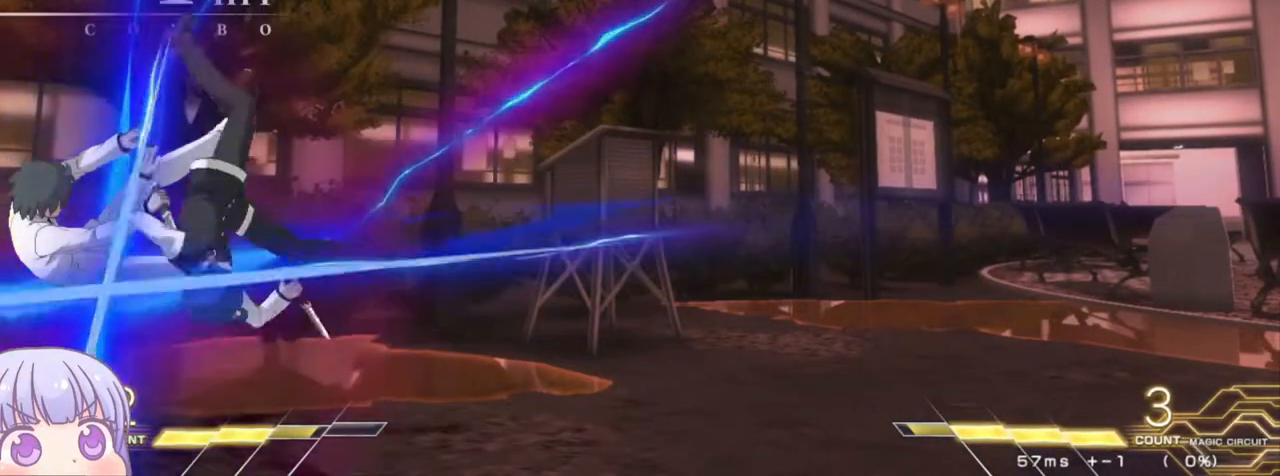
{"buttons": [], "left_stick": "down", "events": [[17, "CROSS", "down"], [33, "SQUARE", "down"], [50, "TRIANGLE", "down"], [83, "CROSS", "up"], [100, "TRIANGLE", "up"], [117, "SQUARE", "up"], [500, "left_stick", "down"]]}
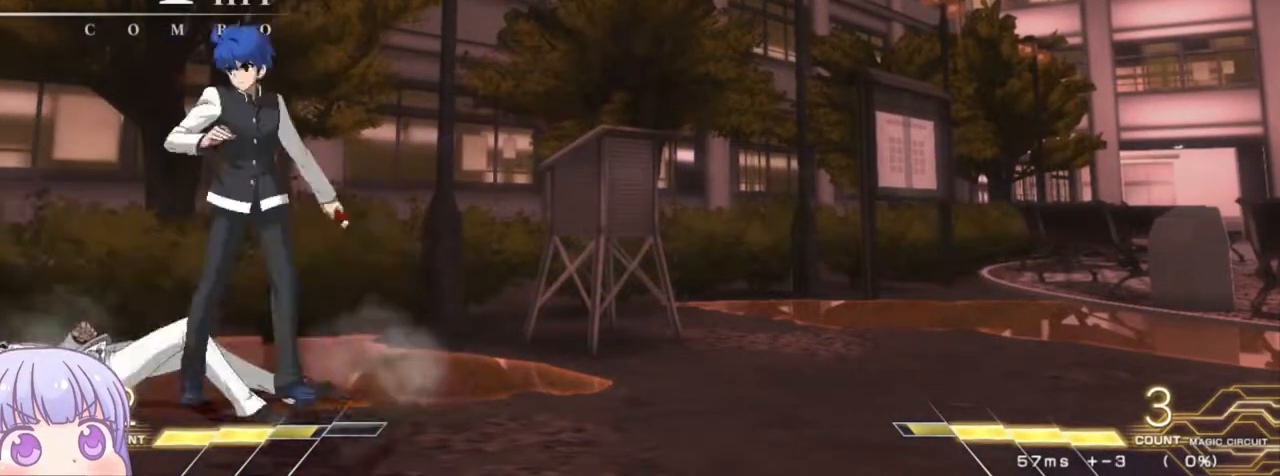
{"buttons": ["CIRCLE"], "left_stick": "down", "events": [[17, "CIRCLE", "down"]]}
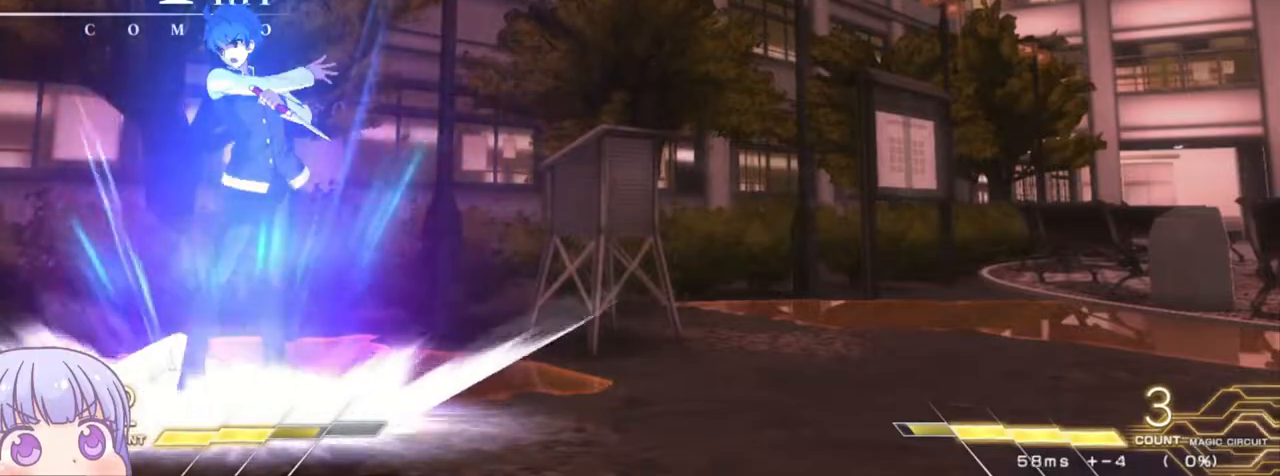
{"buttons": ["R1"], "left_stick": "down", "events": [[233, "CIRCLE", "up"], [317, "SQUARE", "down"], [383, "SQUARE", "up"], [500, "R1", "down"]]}
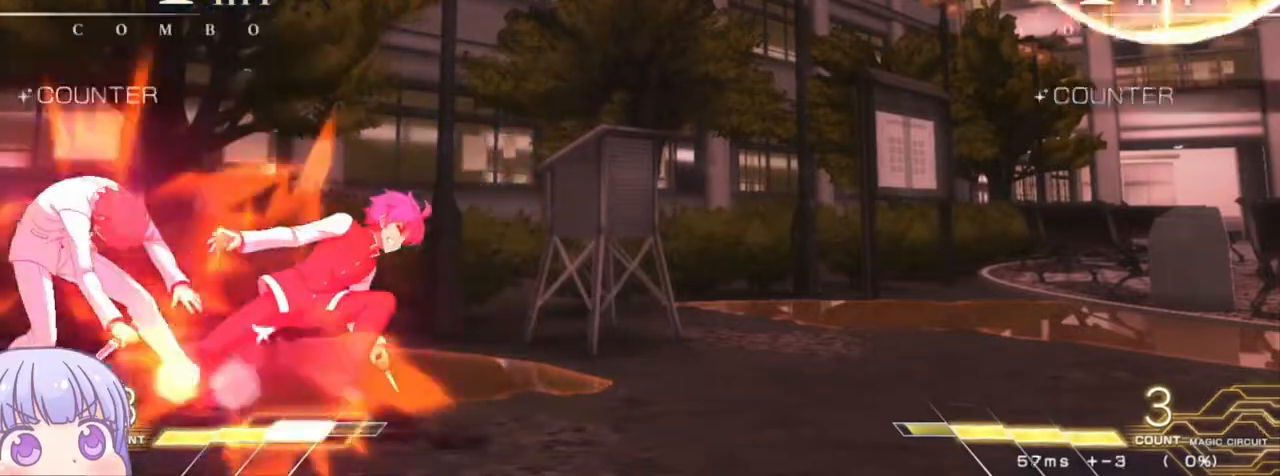
{"buttons": [], "left_stick": "right", "events": [[67, "R1", "up"], [167, "left_stick", "center"], [483, "left_stick", "right"]]}
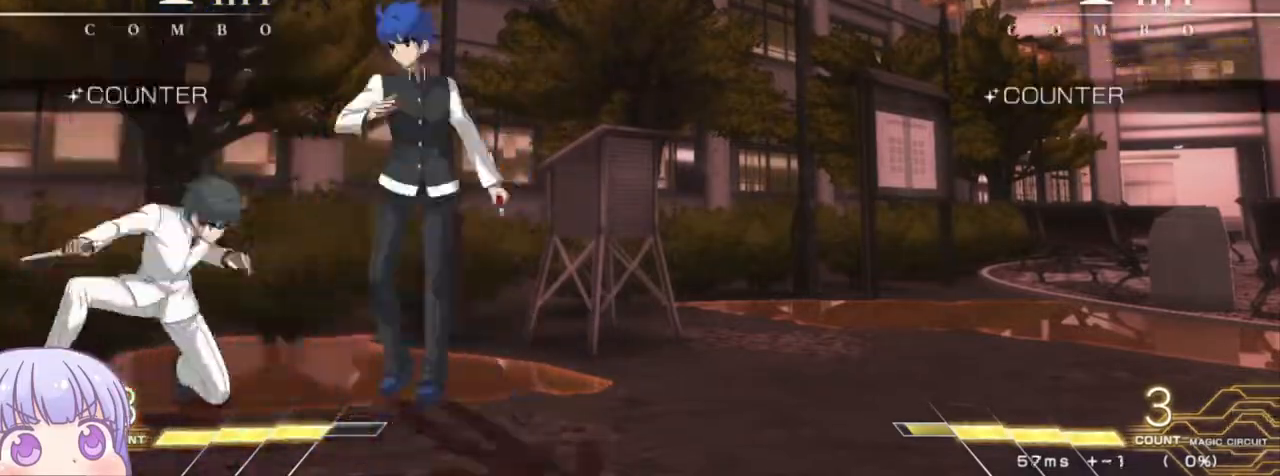
{"buttons": [], "left_stick": "down-right", "events": [[333, "left_stick", "down-right"]]}
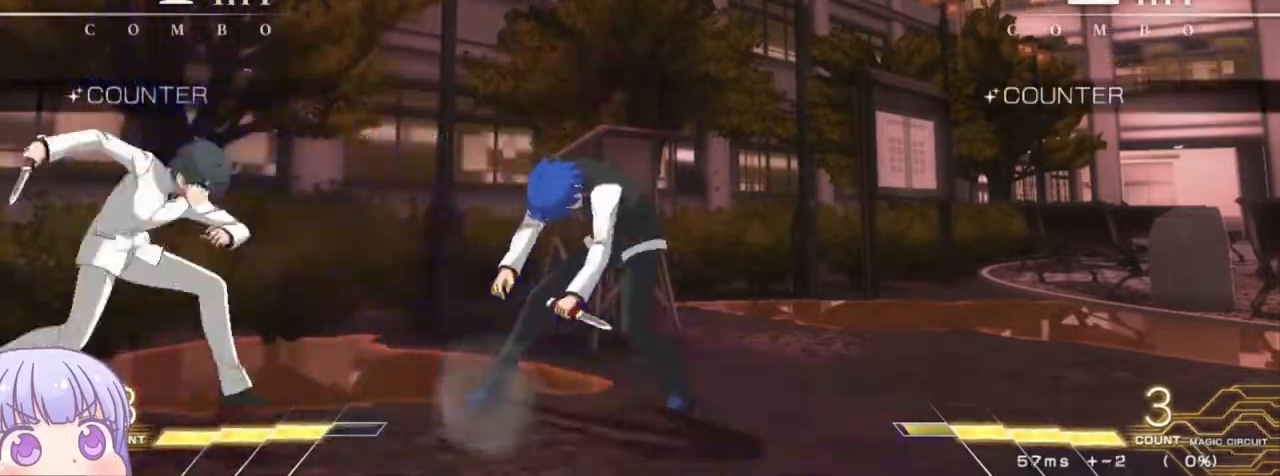
{"buttons": [], "left_stick": "down-right", "events": []}
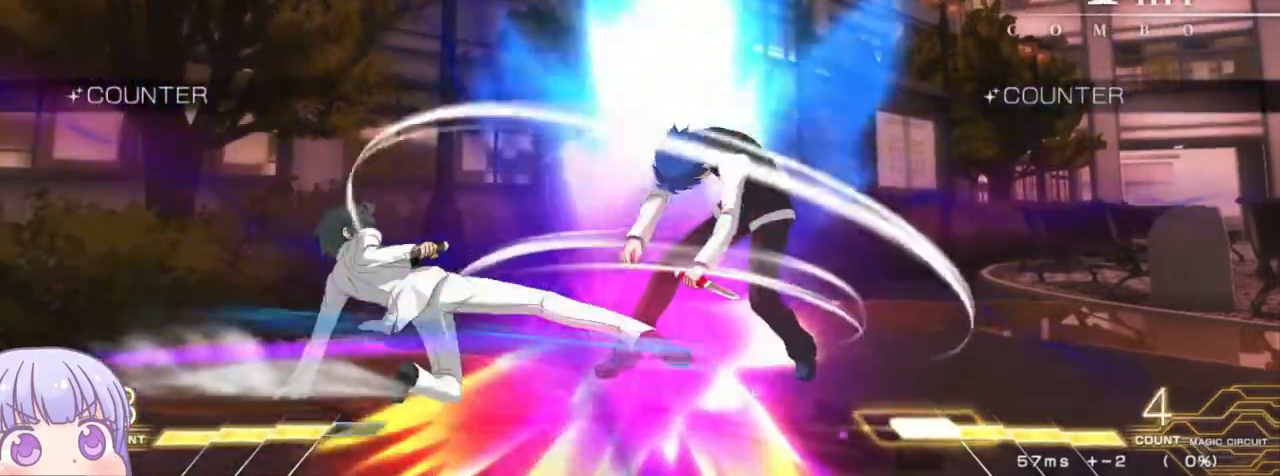
{"buttons": ["SQUARE"], "left_stick": "down-right", "events": [[200, "SQUARE", "down"]]}
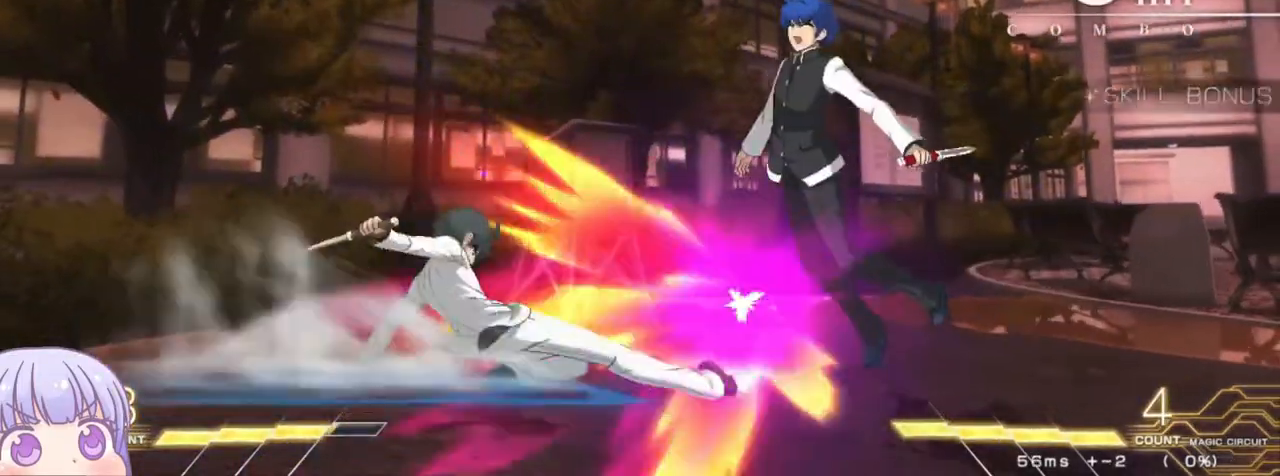
{"buttons": ["SQUARE"], "left_stick": "down-right", "events": []}